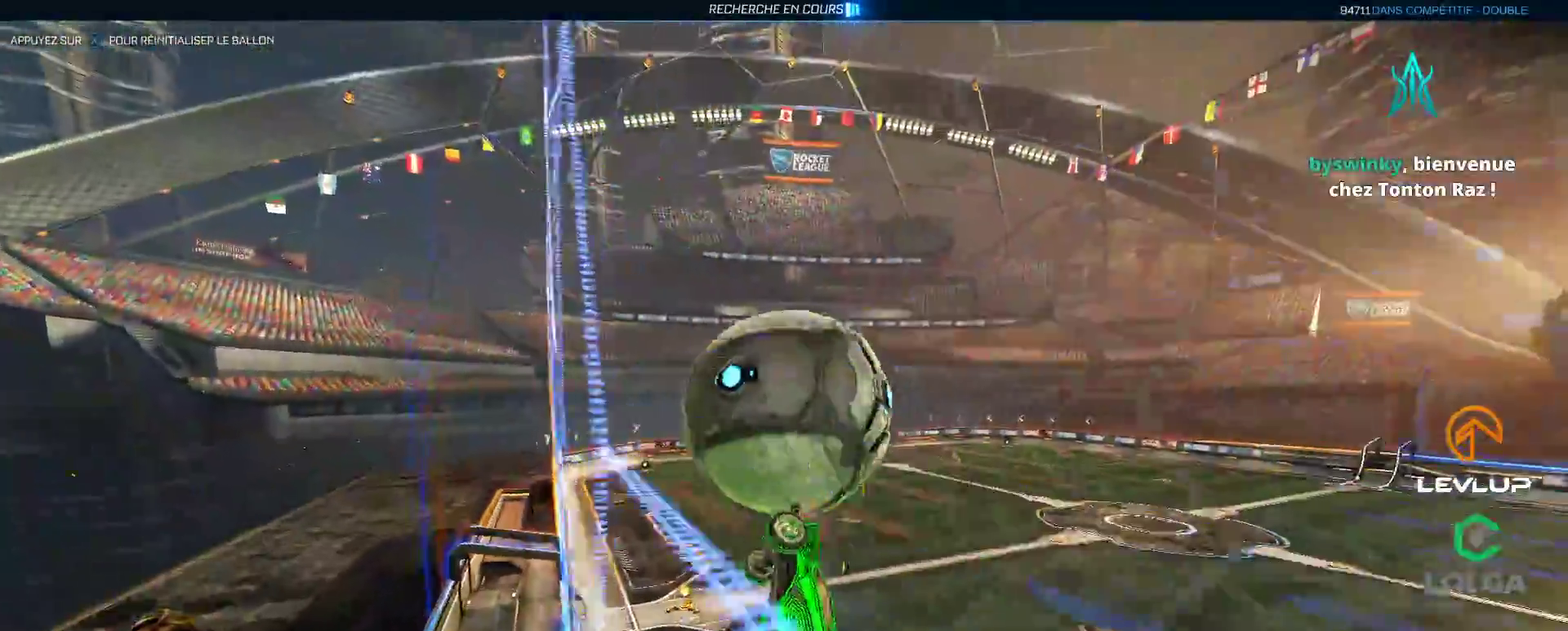
Gameplay with a controller (Xbox layout); each line is a JSON object with the inputs held at the frame after it. "events" lists button and stick changes between this image and that frame as [ms after this image, input, new state], when the widget could be followed in between.
{"buttons": ["L2", "R2"], "left_stick": "down-right", "right_stick": "center", "events": [[233, "left_stick", "right"], [400, "left_stick", "down-right"]]}
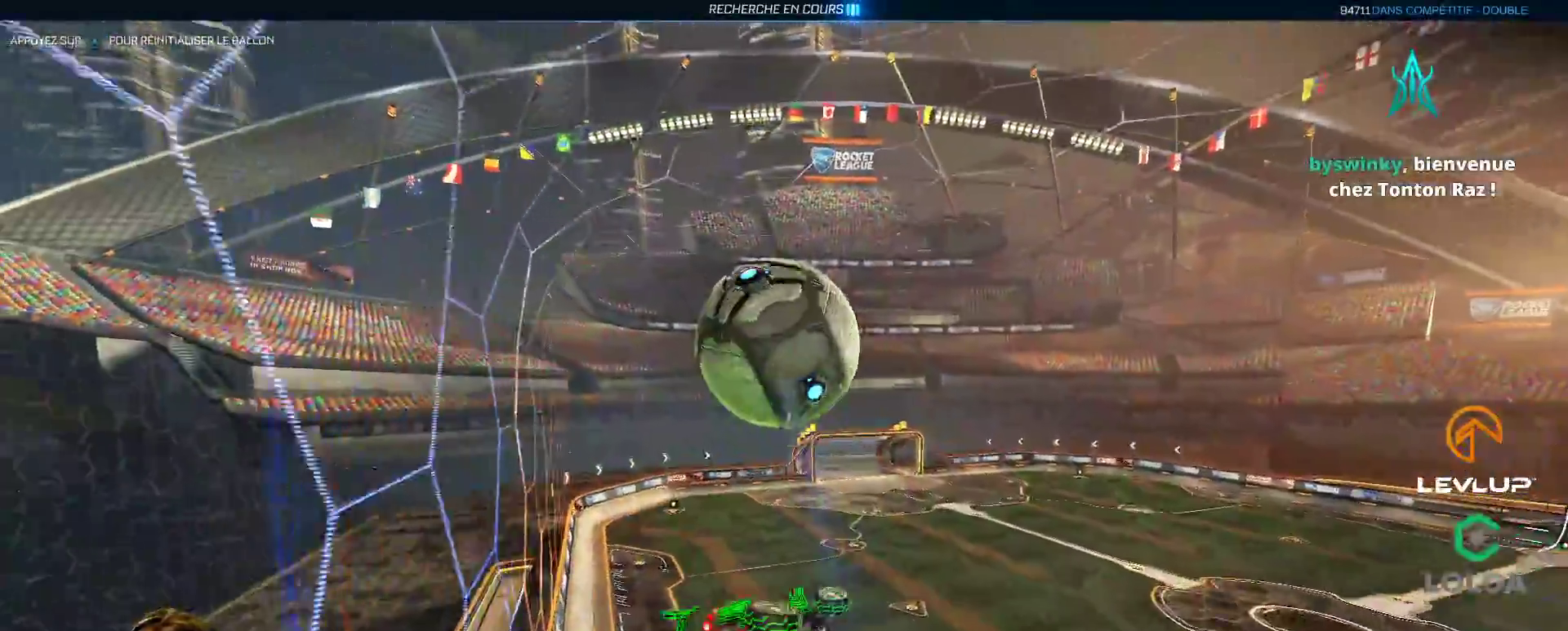
{"buttons": ["B", "L2", "R2"], "left_stick": "right", "right_stick": "center", "events": [[67, "B", "down"], [150, "L2", "up"], [150, "left_stick", "down"], [383, "L2", "down"], [400, "left_stick", "right"]]}
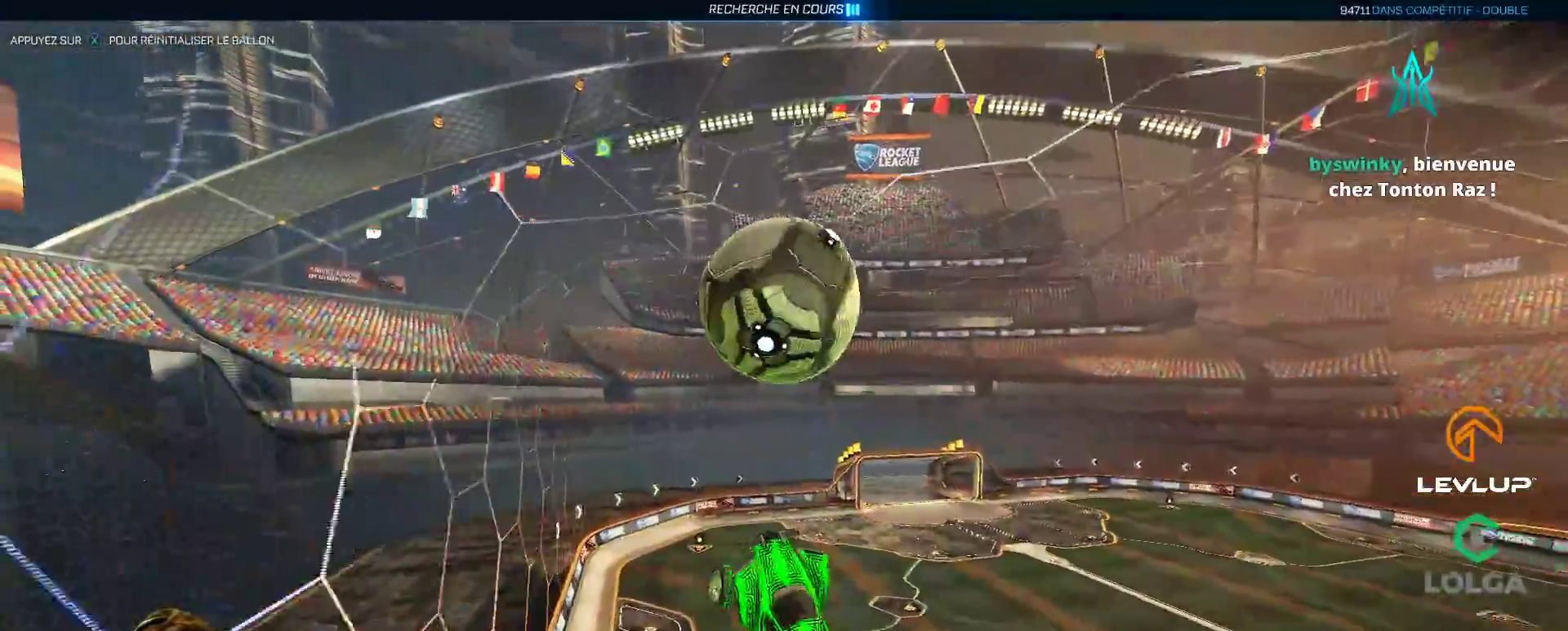
{"buttons": ["B", "R2"], "left_stick": "down-right", "right_stick": "center", "events": [[33, "B", "up"], [350, "L2", "up"], [383, "B", "down"], [417, "left_stick", "down-right"]]}
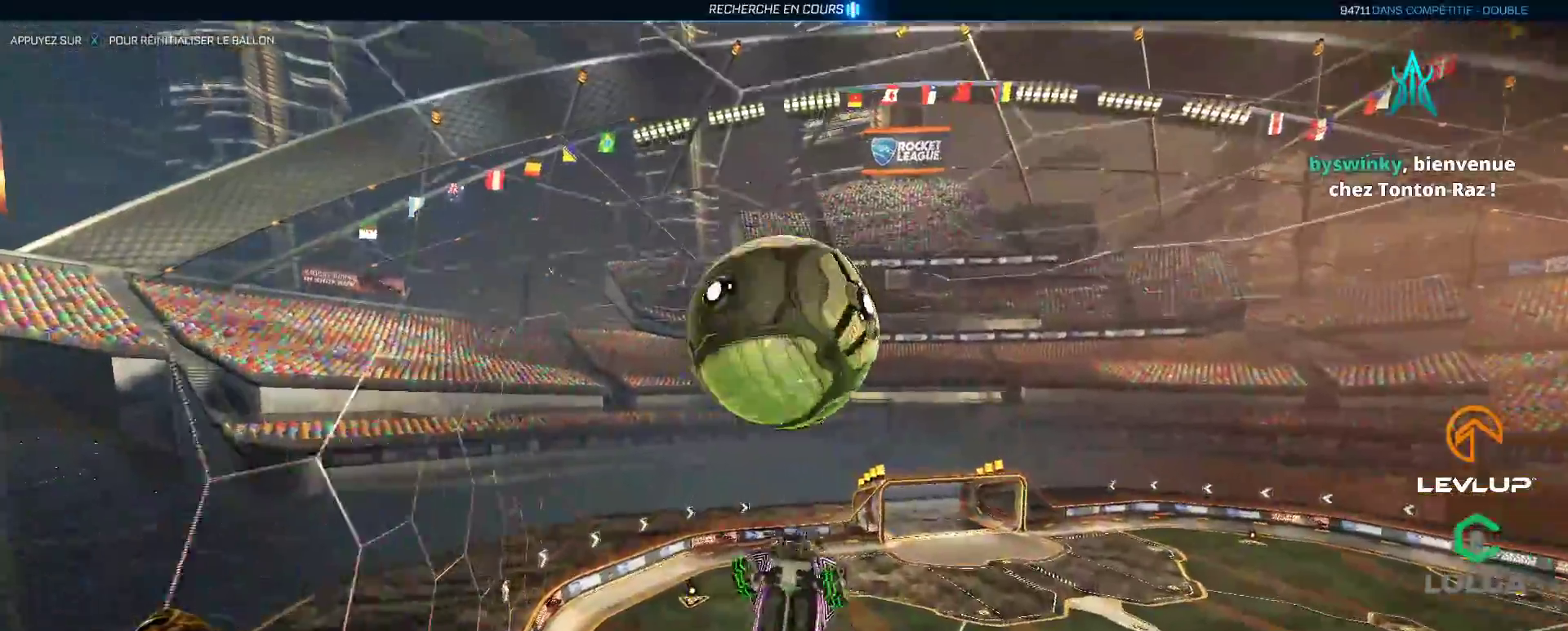
{"buttons": ["B", "L2", "R2"], "left_stick": "right", "right_stick": "center", "events": [[67, "left_stick", "down"], [350, "L2", "down"], [383, "left_stick", "down-right"], [500, "left_stick", "right"]]}
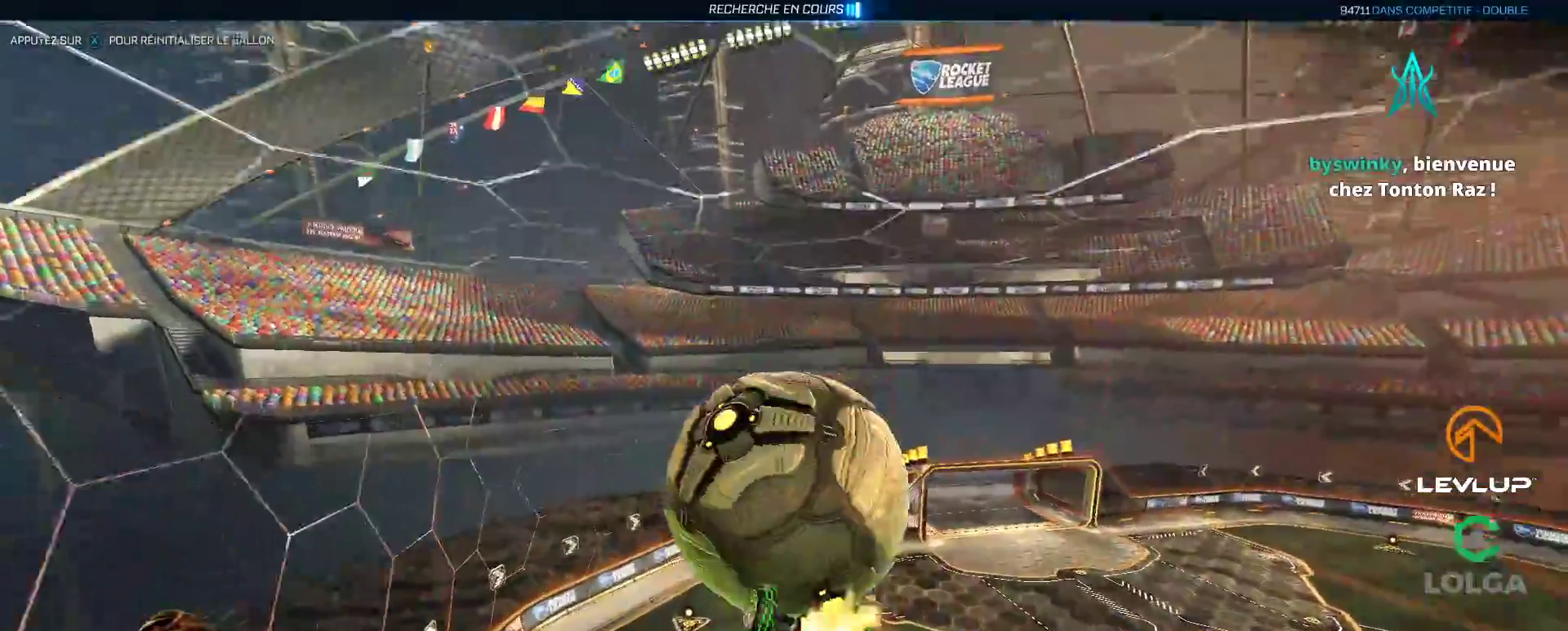
{"buttons": ["B", "Y", "L2", "R2"], "left_stick": "right", "right_stick": "center", "events": [[33, "B", "up"], [333, "R2", "up"], [500, "B", "down"], [500, "R2", "down"], [500, "Y", "down"]]}
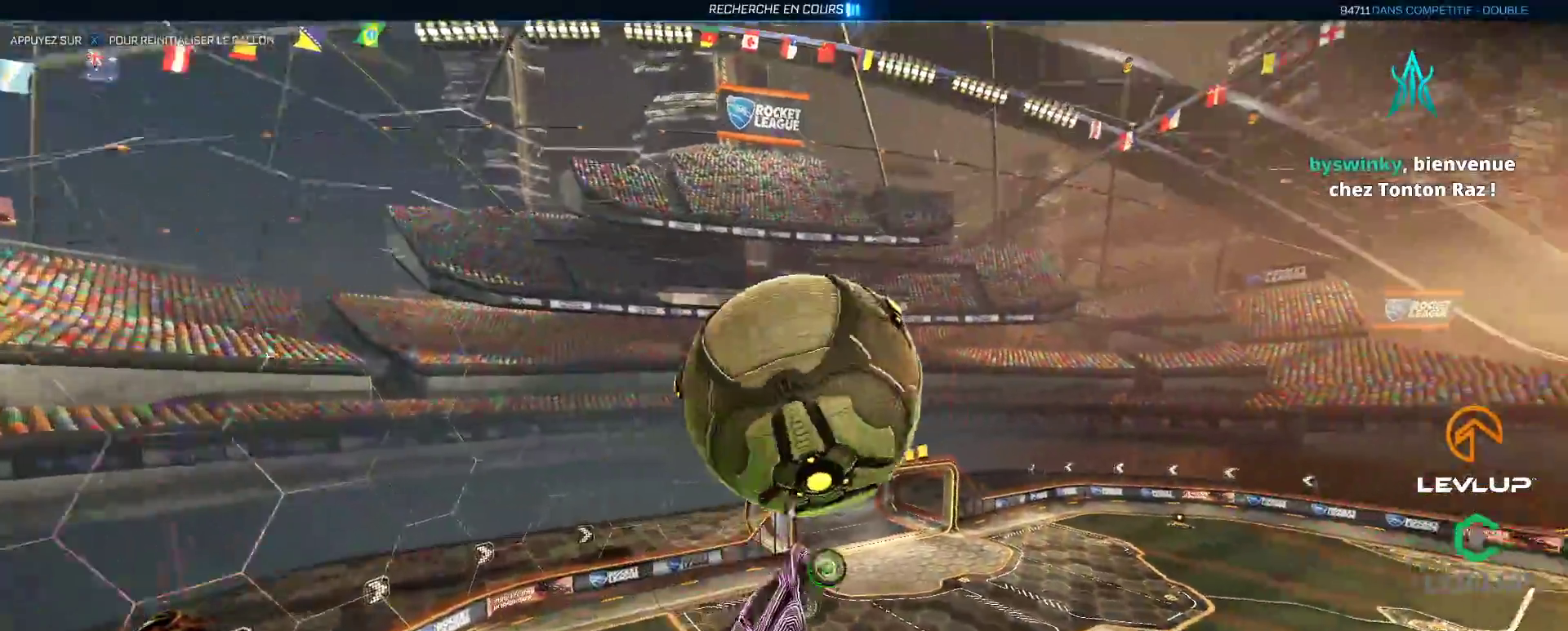
{"buttons": [], "left_stick": "center", "right_stick": "center", "events": [[67, "L2", "up"], [83, "left_stick", "down-left"], [100, "B", "up"], [117, "Y", "up"], [267, "left_stick", "center"], [283, "R2", "up"]]}
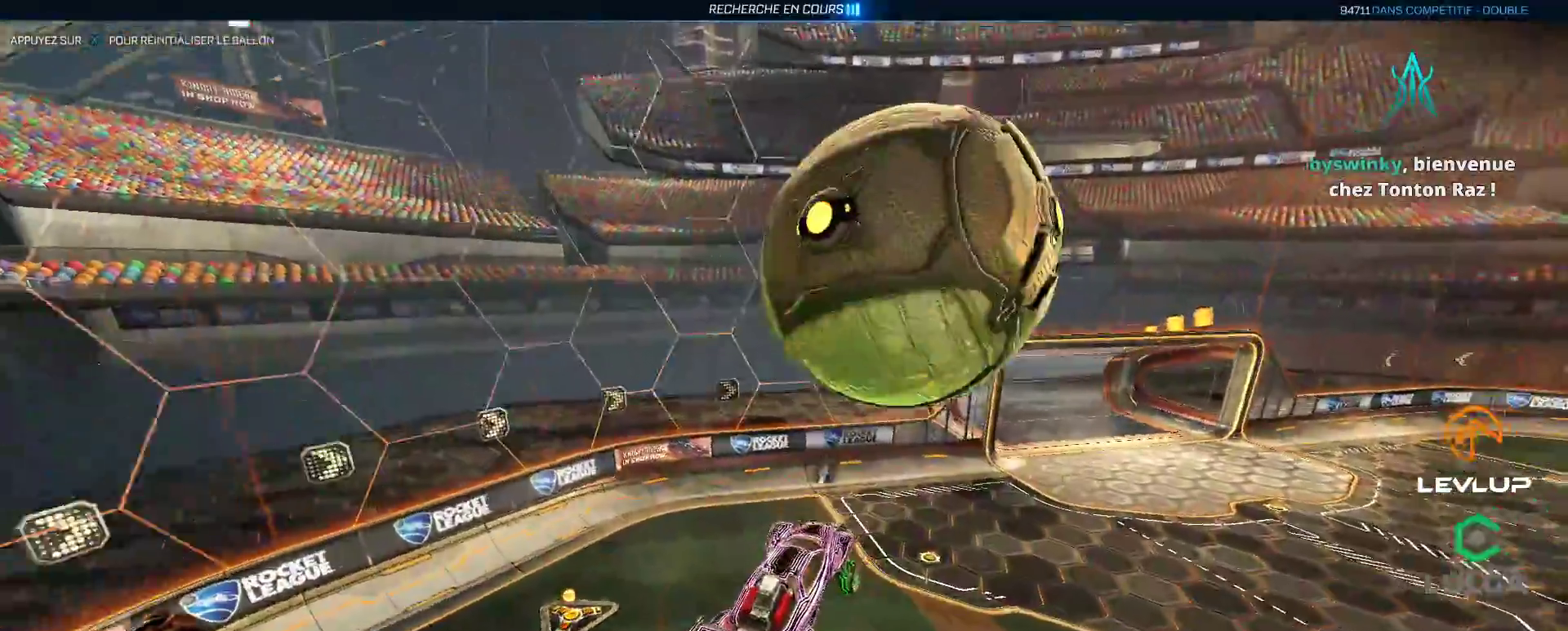
{"buttons": [], "left_stick": "right", "right_stick": "center", "events": [[50, "R2", "down"], [200, "B", "down"], [283, "B", "up"], [383, "R2", "up"], [467, "left_stick", "right"]]}
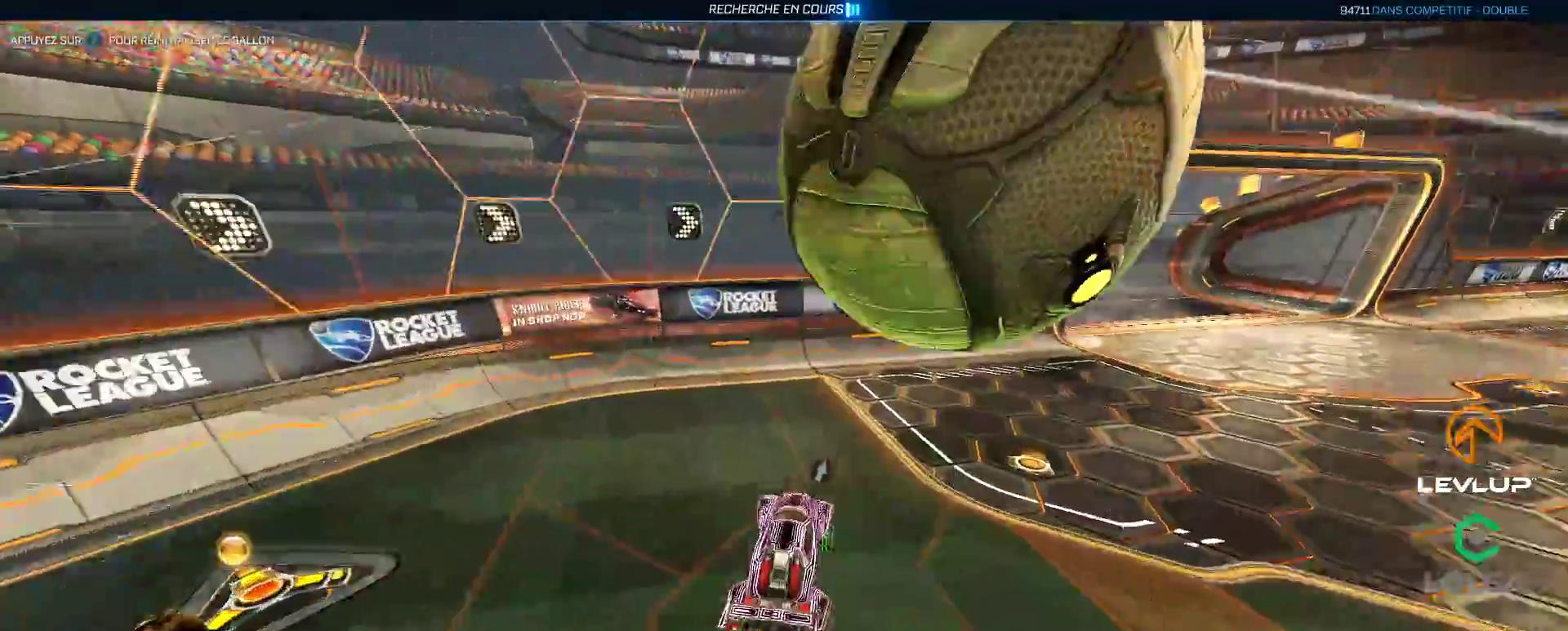
{"buttons": ["B", "R2"], "left_stick": "right", "right_stick": "center", "events": [[83, "L2", "down"], [200, "left_stick", "down-right"], [217, "L2", "up"], [300, "R2", "down"], [300, "left_stick", "right"], [317, "B", "down"]]}
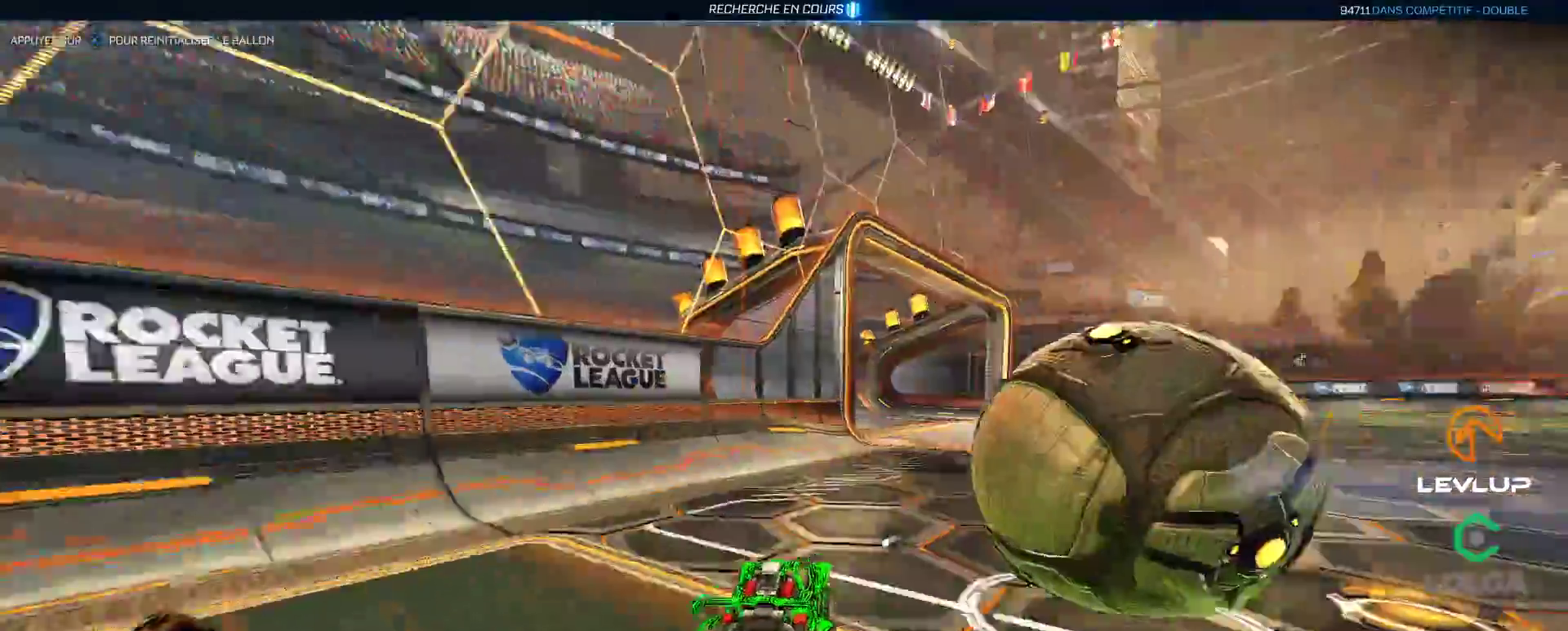
{"buttons": ["B", "R2"], "left_stick": "right", "right_stick": "center", "events": [[117, "left_stick", "center"], [383, "left_stick", "right"]]}
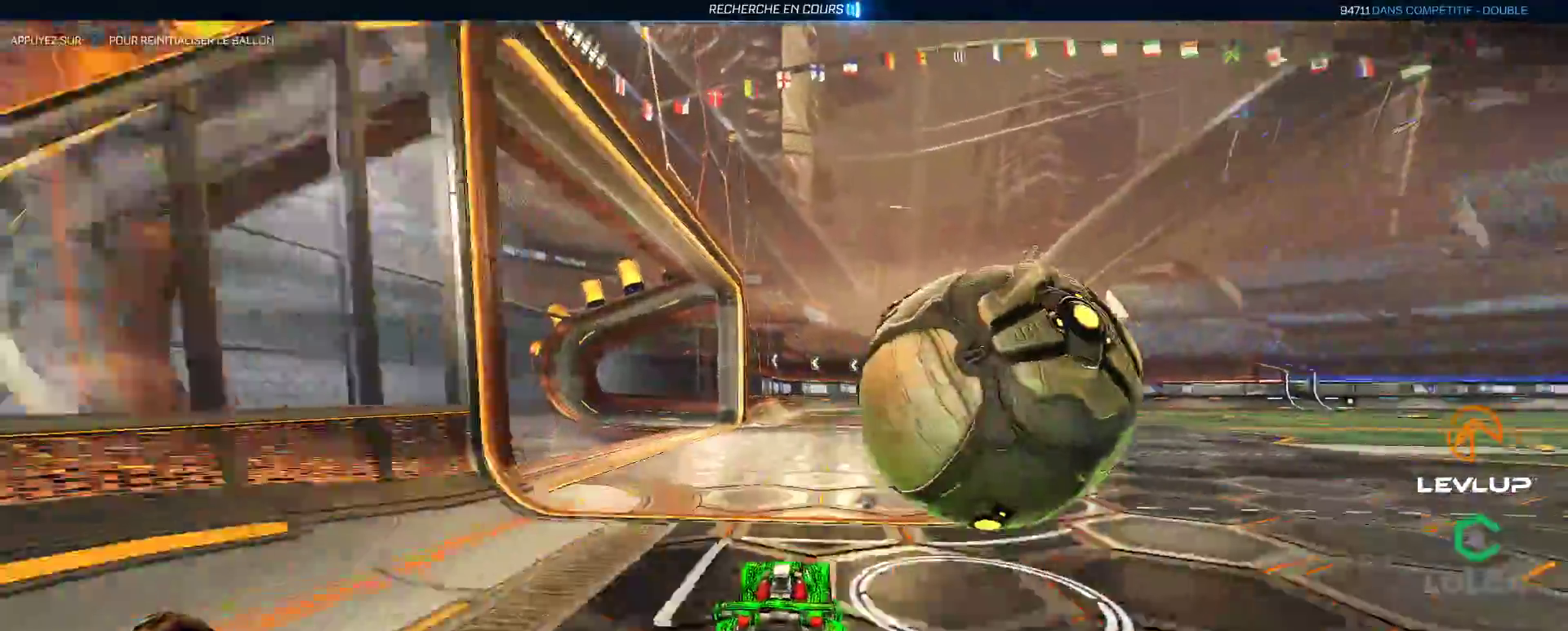
{"buttons": ["L2", "R2"], "left_stick": "up-right", "right_stick": "center", "events": [[33, "B", "up"], [117, "left_stick", "left"], [133, "A", "down"], [167, "L2", "down"], [183, "left_stick", "up-right"], [200, "A", "up"], [250, "A", "down"], [317, "A", "up"]]}
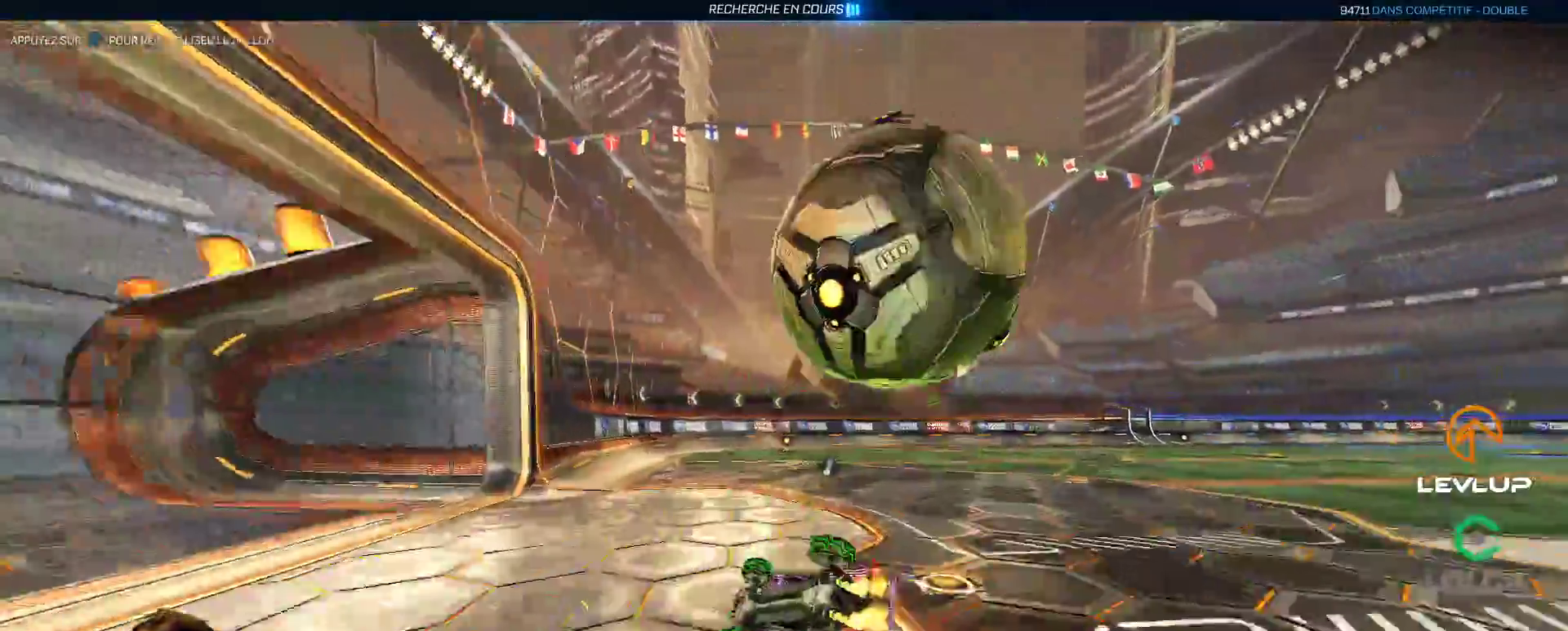
{"buttons": ["R2"], "left_stick": "up-right", "right_stick": "center", "events": [[183, "L2", "up"], [250, "Y", "down"], [300, "Y", "up"]]}
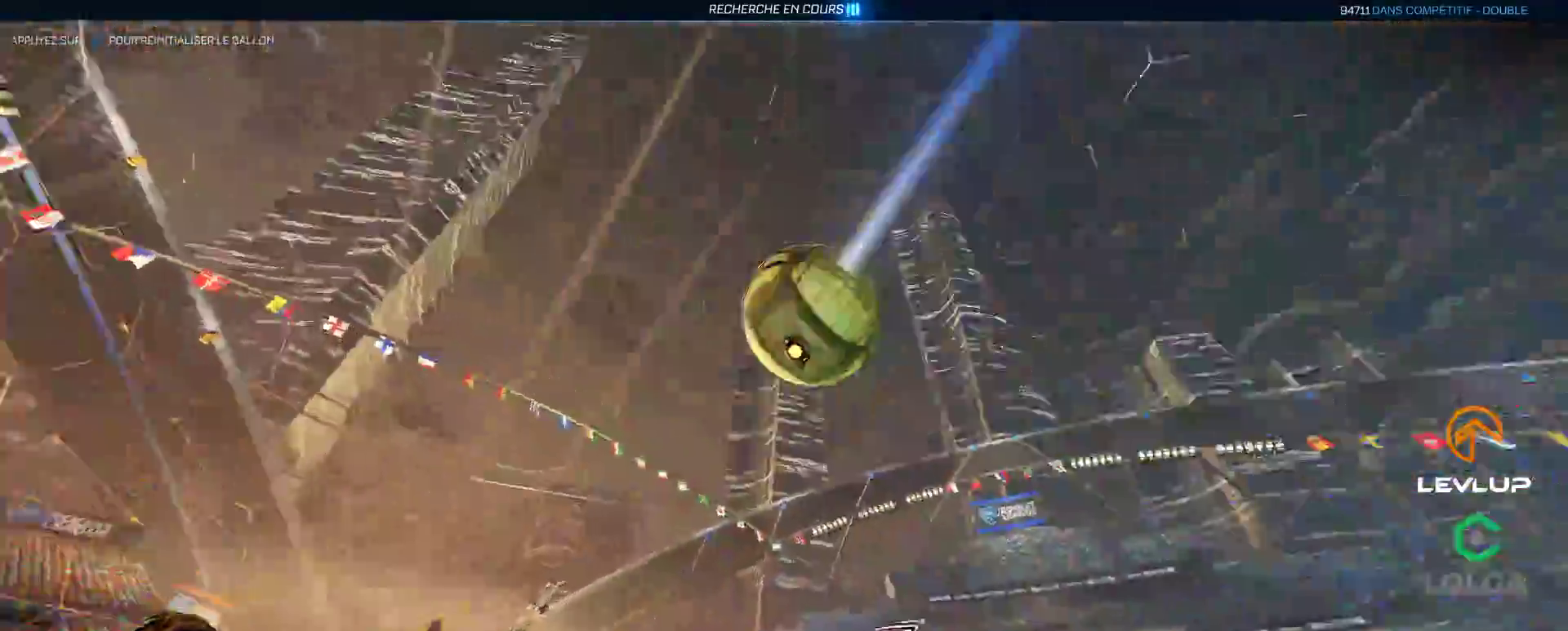
{"buttons": [], "left_stick": "center", "right_stick": "center", "events": [[33, "left_stick", "center"], [417, "R2", "up"]]}
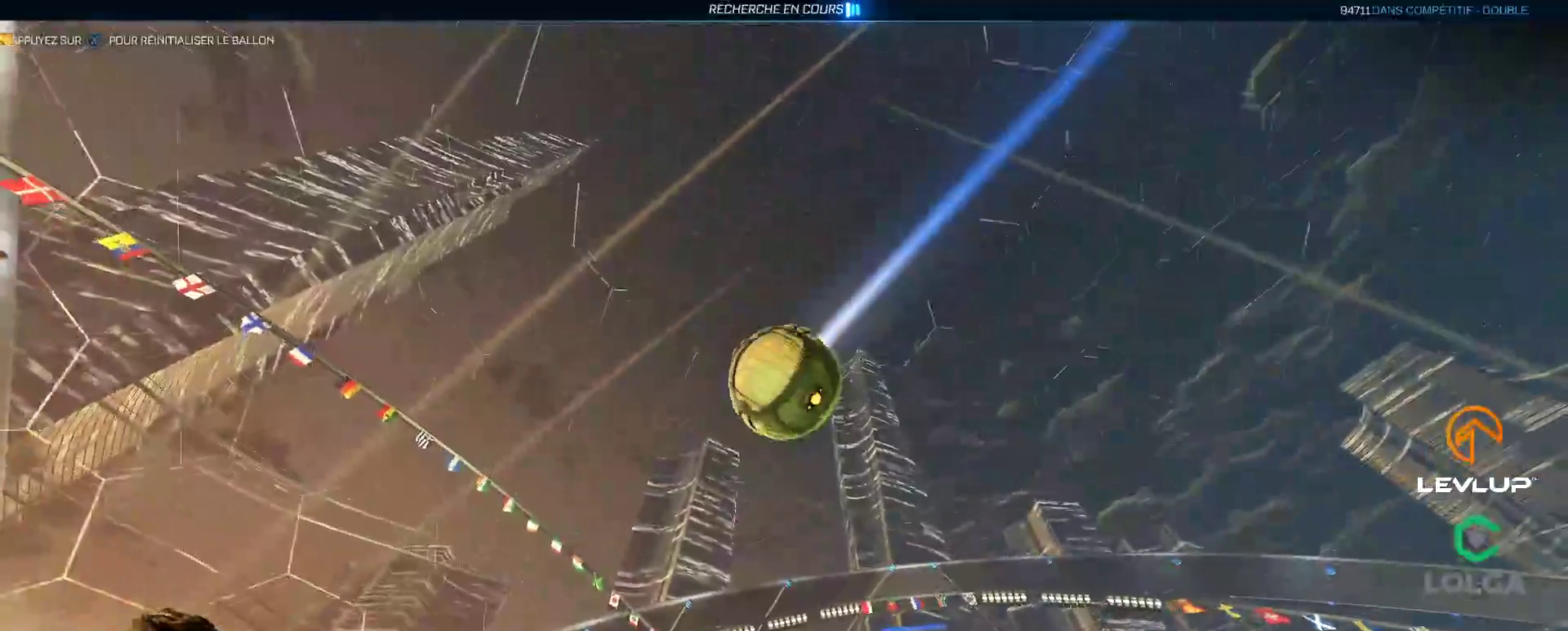
{"buttons": [], "left_stick": "center", "right_stick": "center", "events": []}
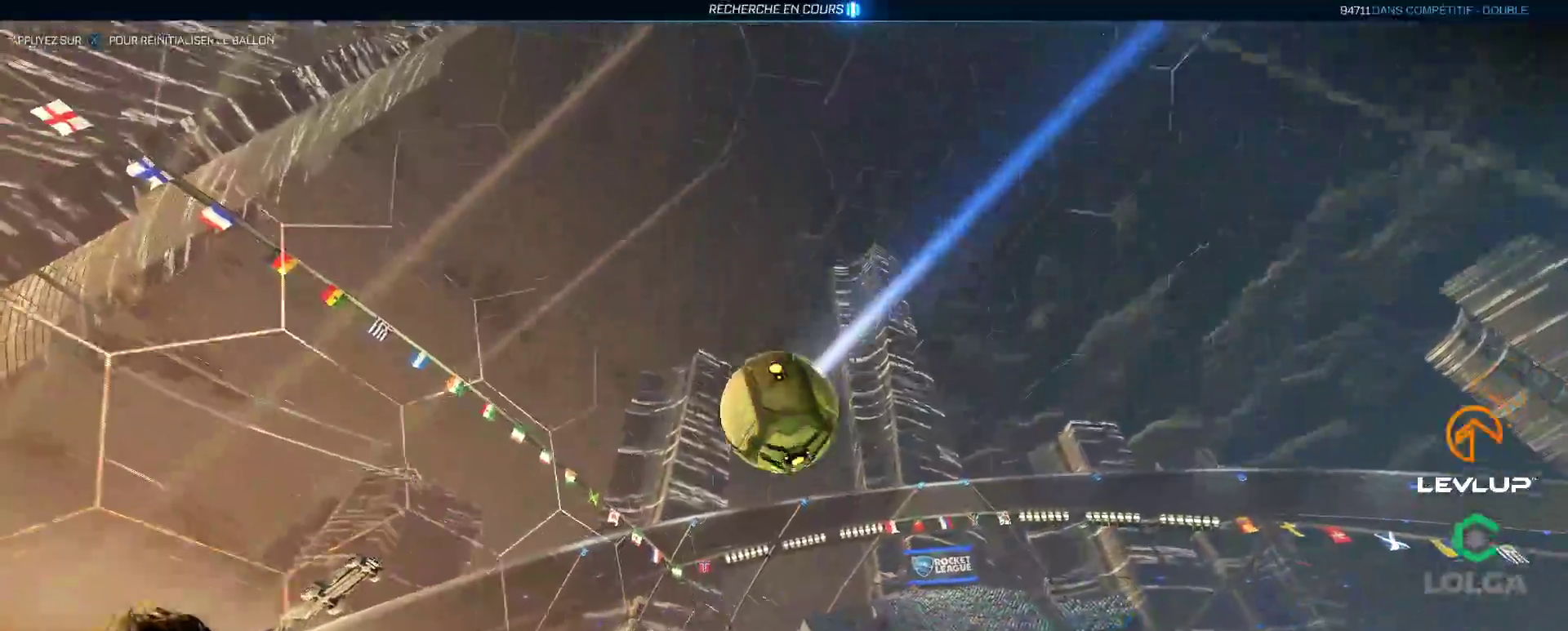
{"buttons": ["B", "Y", "L2", "R2"], "left_stick": "right", "right_stick": "center", "events": [[300, "left_stick", "right"], [367, "R2", "down"], [383, "L2", "down"], [400, "B", "down"], [400, "Y", "down"]]}
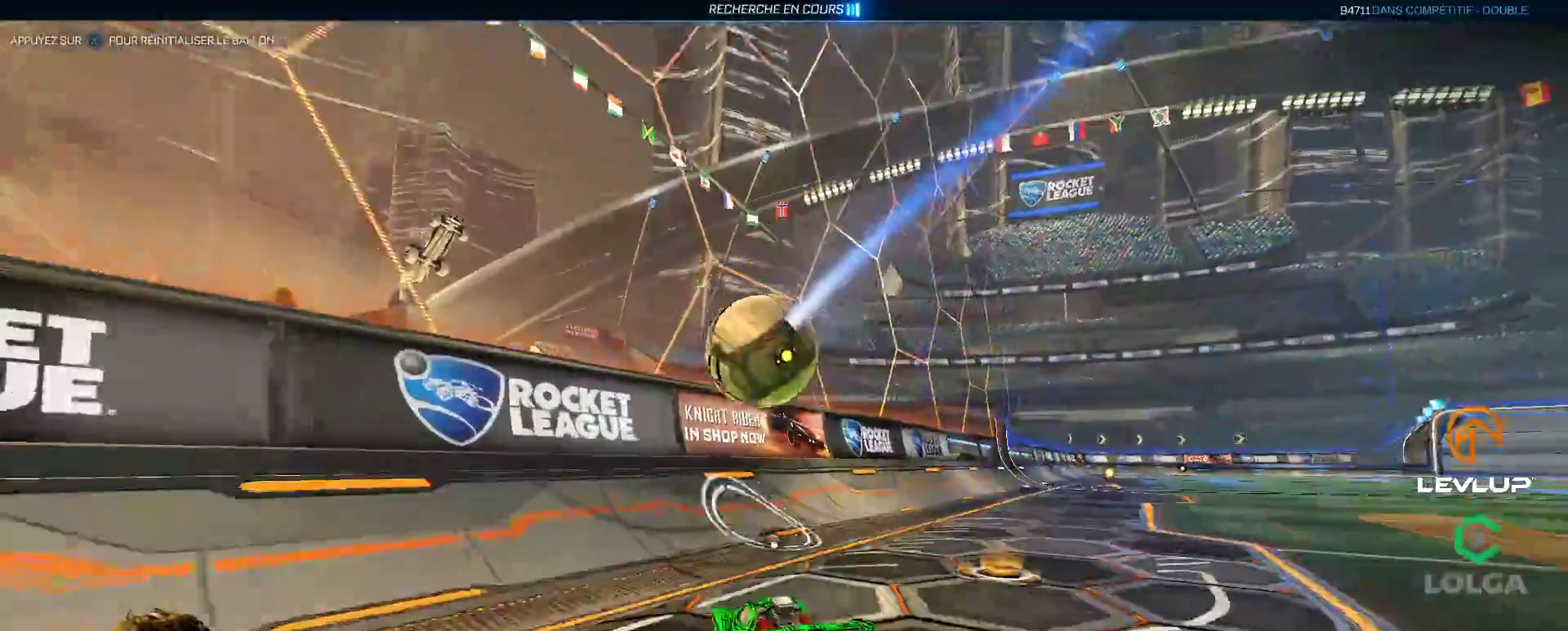
{"buttons": ["B", "R2"], "left_stick": "right", "right_stick": "center", "events": [[67, "L2", "up"], [100, "Y", "up"], [117, "B", "up"], [467, "B", "down"]]}
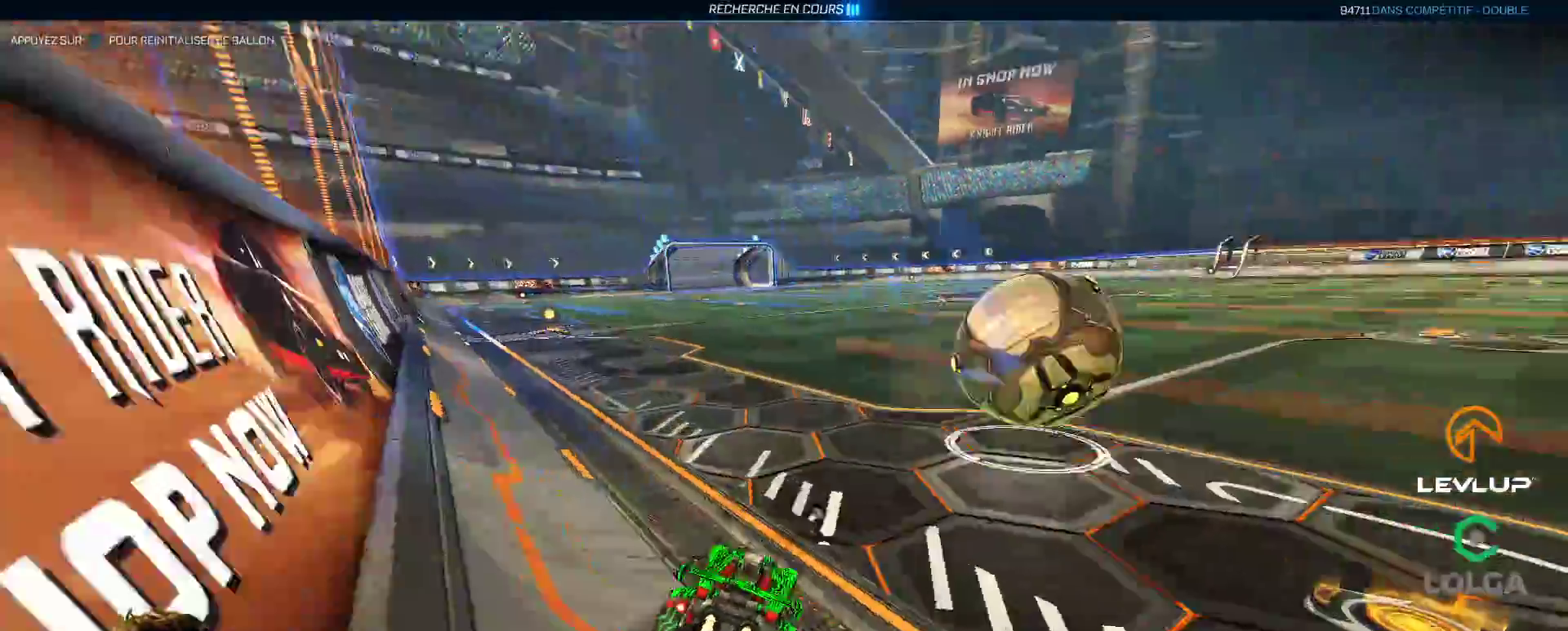
{"buttons": ["B", "R2"], "left_stick": "center", "right_stick": "center", "events": [[167, "left_stick", "center"]]}
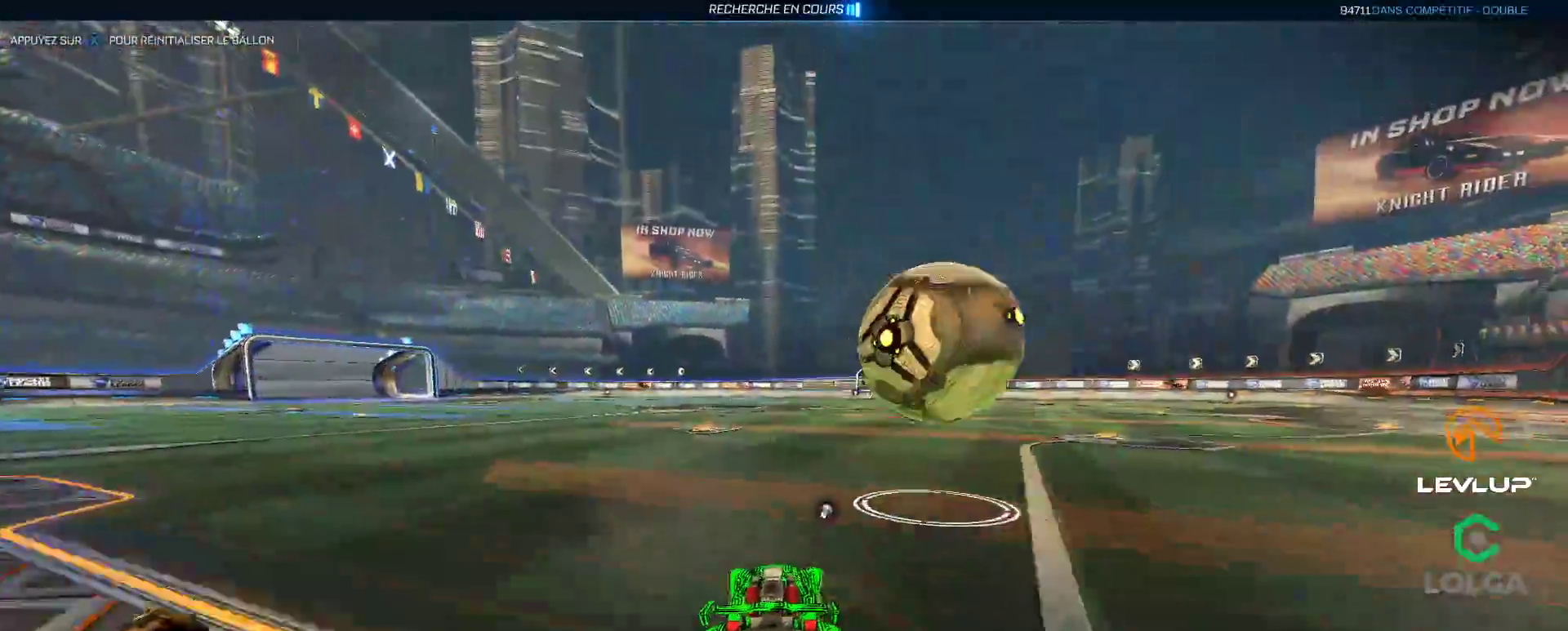
{"buttons": [], "left_stick": "right", "right_stick": "center", "events": [[50, "left_stick", "right"], [167, "left_stick", "center"], [200, "B", "up"], [250, "left_stick", "right"], [433, "R2", "up"]]}
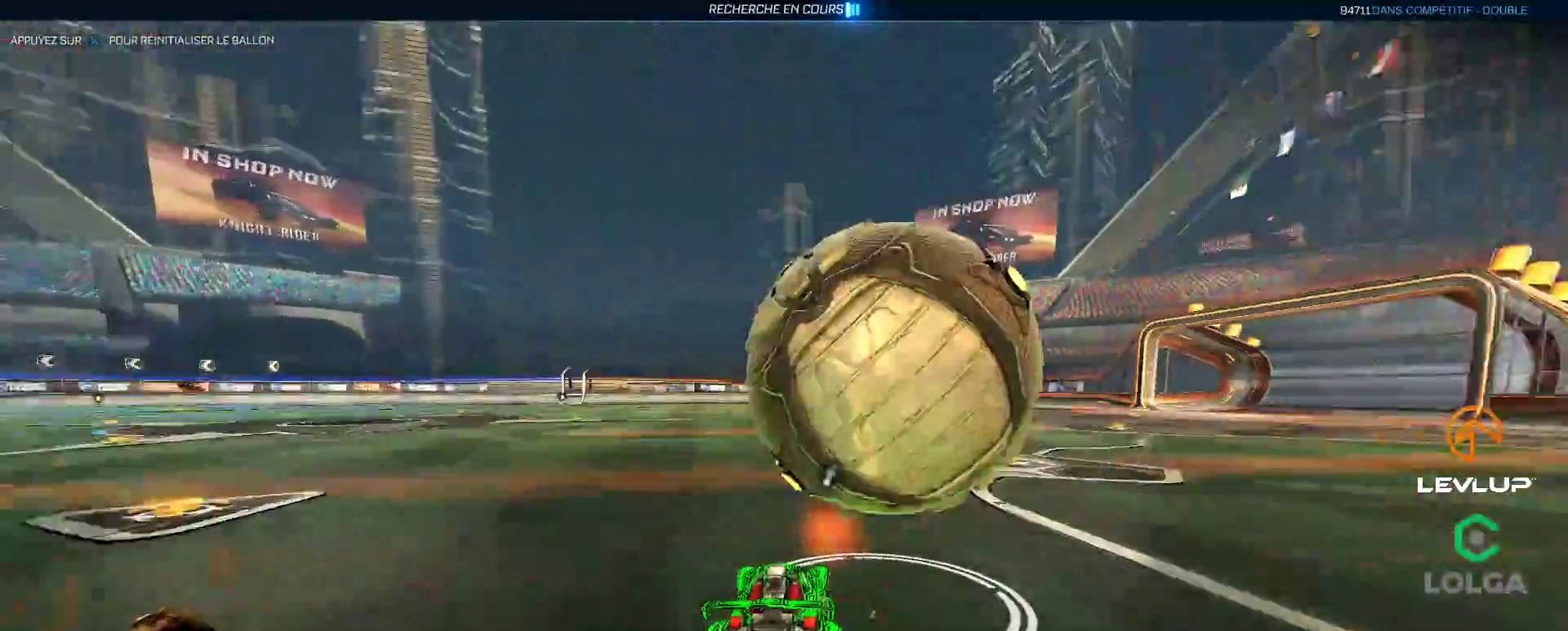
{"buttons": [], "left_stick": "left", "right_stick": "center", "events": [[133, "left_stick", "center"], [200, "left_stick", "up-left"], [333, "left_stick", "left"]]}
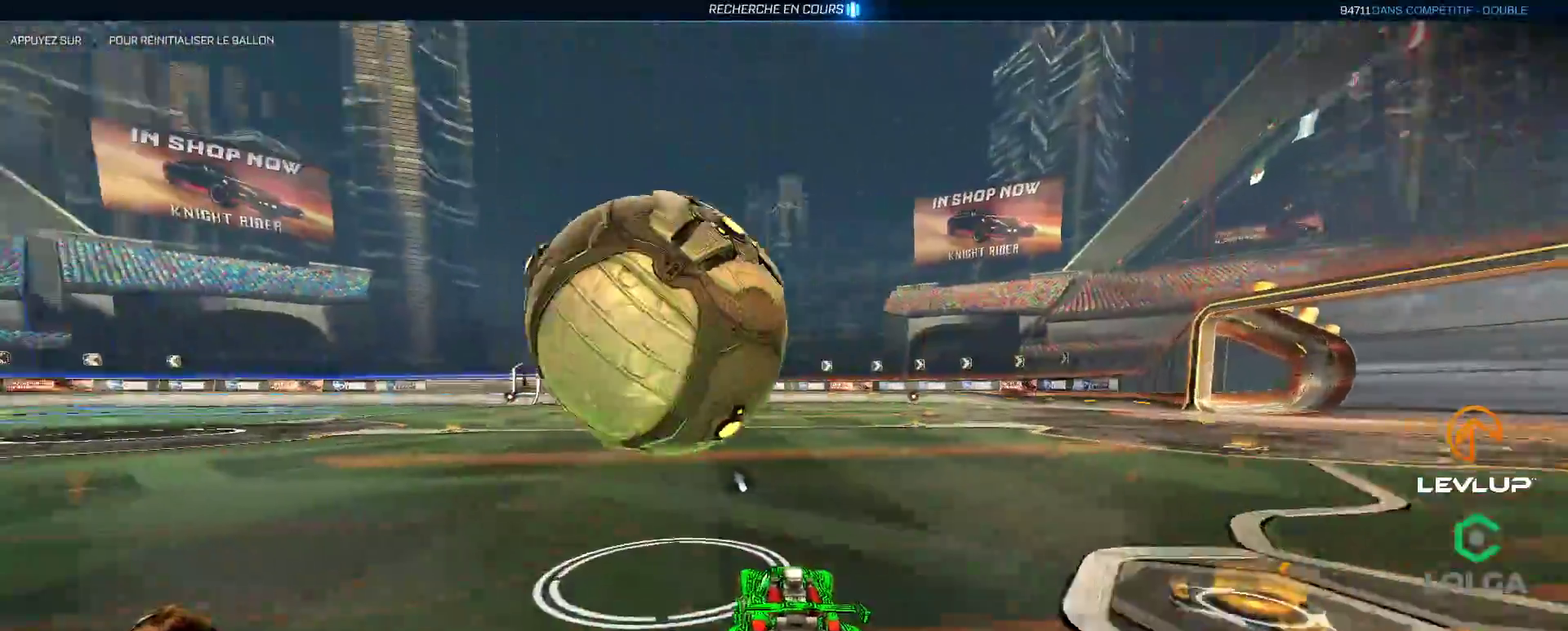
{"buttons": ["B", "R2"], "left_stick": "center", "right_stick": "center", "events": [[17, "left_stick", "center"], [33, "B", "down"], [100, "R2", "down"], [150, "left_stick", "right"], [200, "Y", "down"], [233, "left_stick", "center"], [317, "Y", "up"]]}
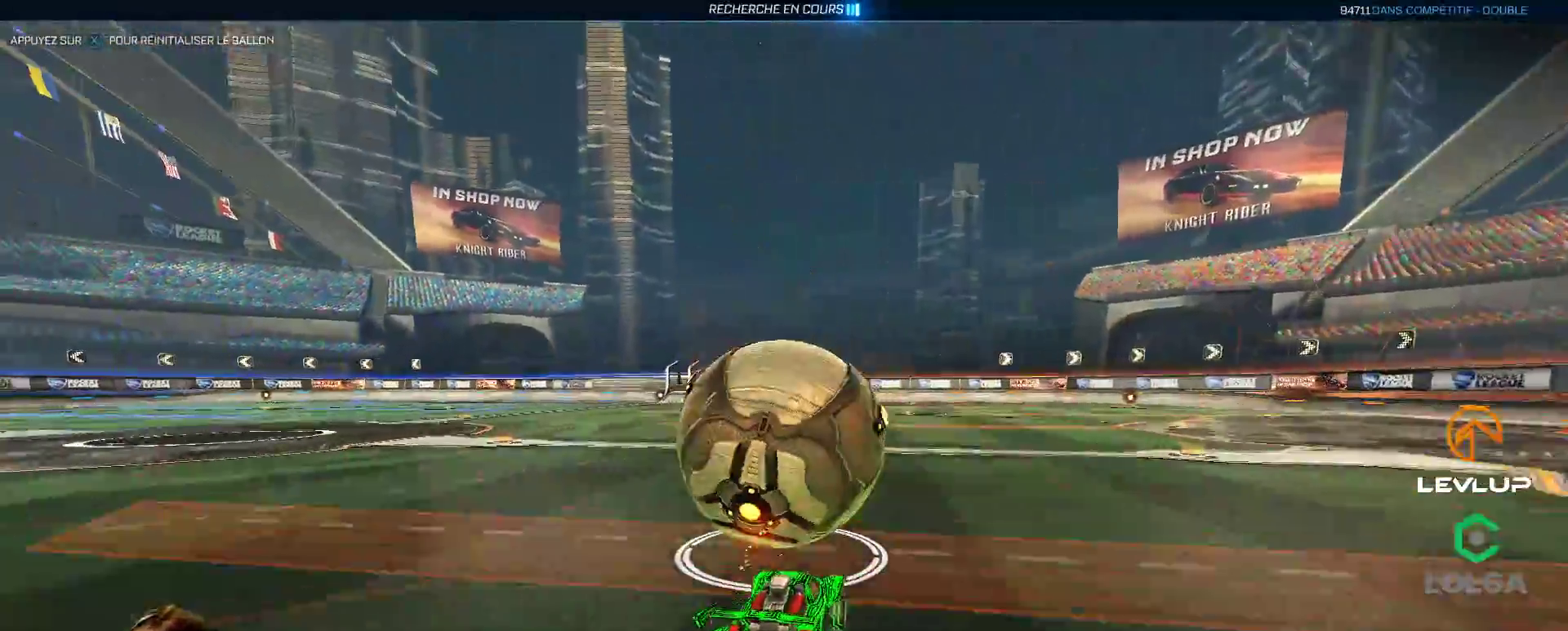
{"buttons": ["L2", "R2"], "left_stick": "down", "right_stick": "center", "events": [[50, "B", "up"], [83, "left_stick", "right"], [250, "A", "down"], [250, "B", "down"], [250, "left_stick", "up-left"], [283, "L2", "down"], [333, "A", "up"], [350, "B", "up"], [383, "B", "down"], [400, "A", "down"], [467, "A", "up"], [467, "left_stick", "down"], [483, "B", "up"]]}
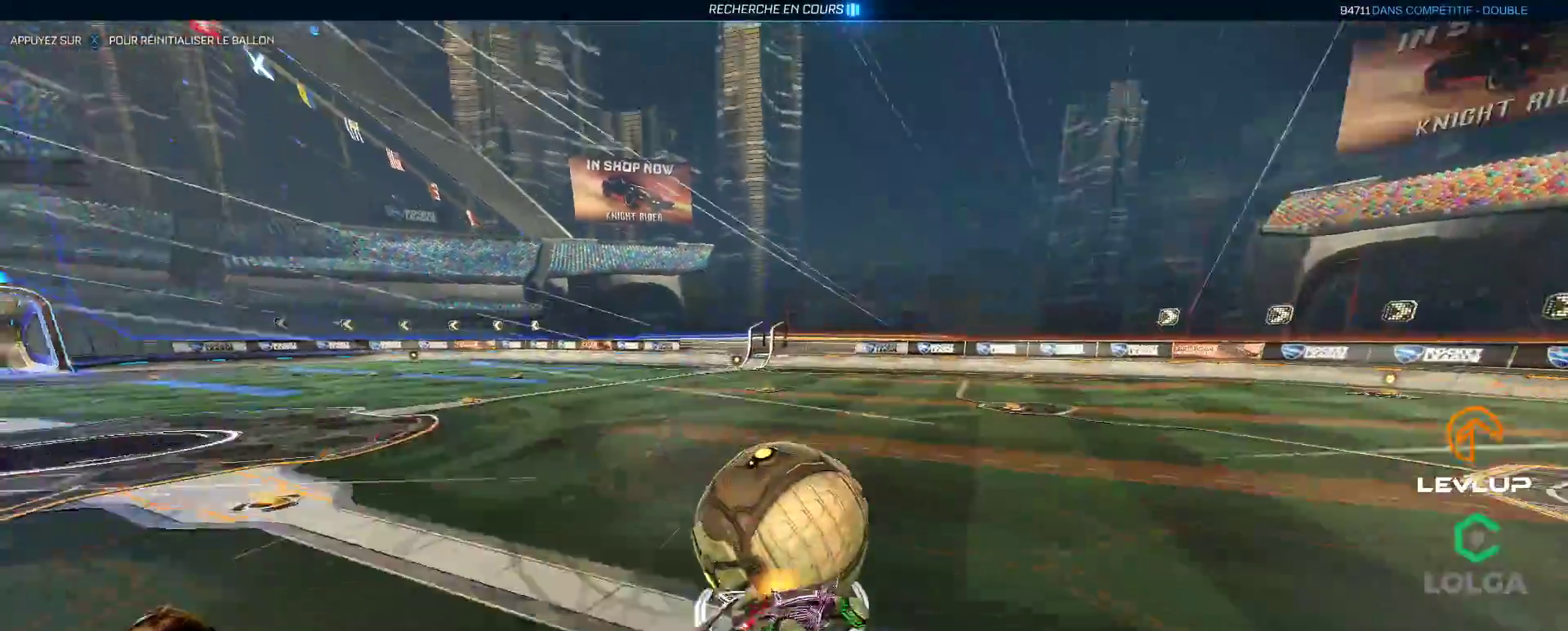
{"buttons": ["L2", "R2"], "left_stick": "down-left", "right_stick": "center", "events": [[17, "B", "down"], [33, "Y", "down"], [50, "B", "up"], [100, "Y", "up"], [150, "left_stick", "left"], [333, "Y", "down"], [417, "Y", "up"], [483, "left_stick", "down-left"]]}
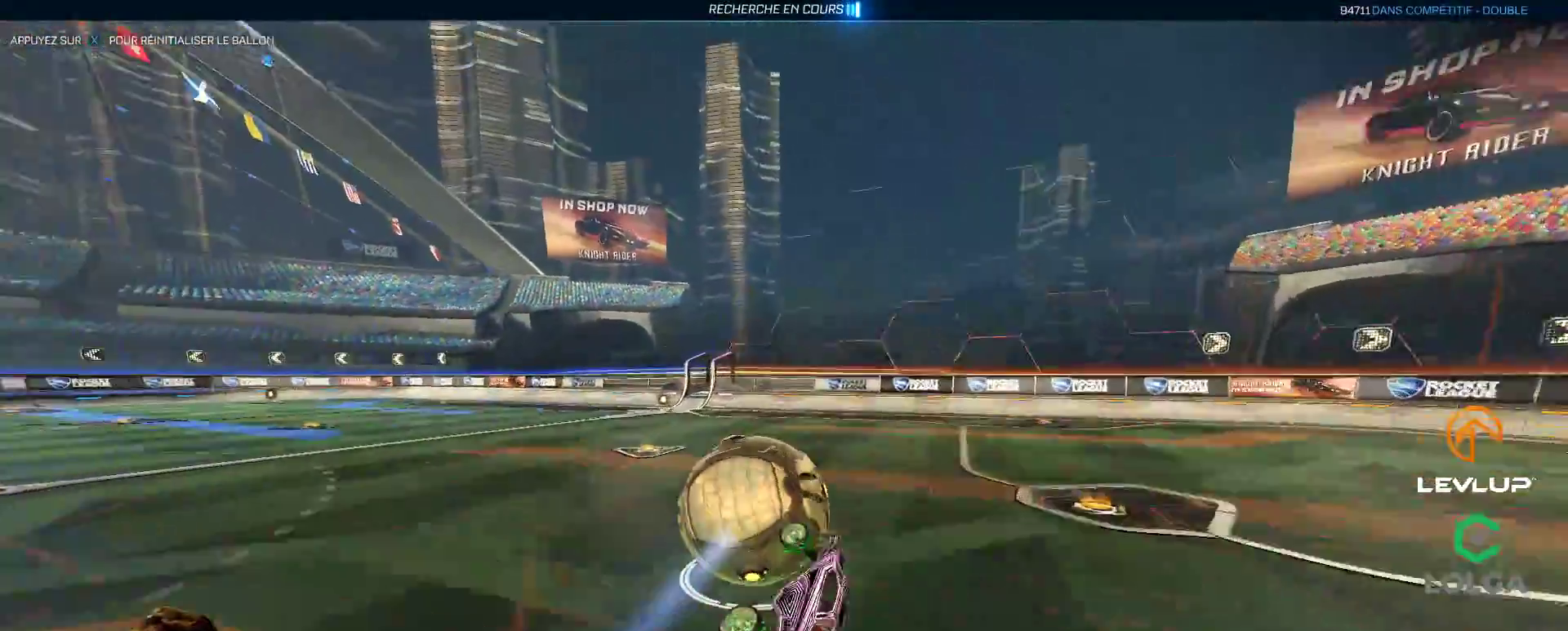
{"buttons": ["R2"], "left_stick": "up-right", "right_stick": "center", "events": [[100, "L2", "up"], [150, "left_stick", "center"], [417, "left_stick", "up-right"]]}
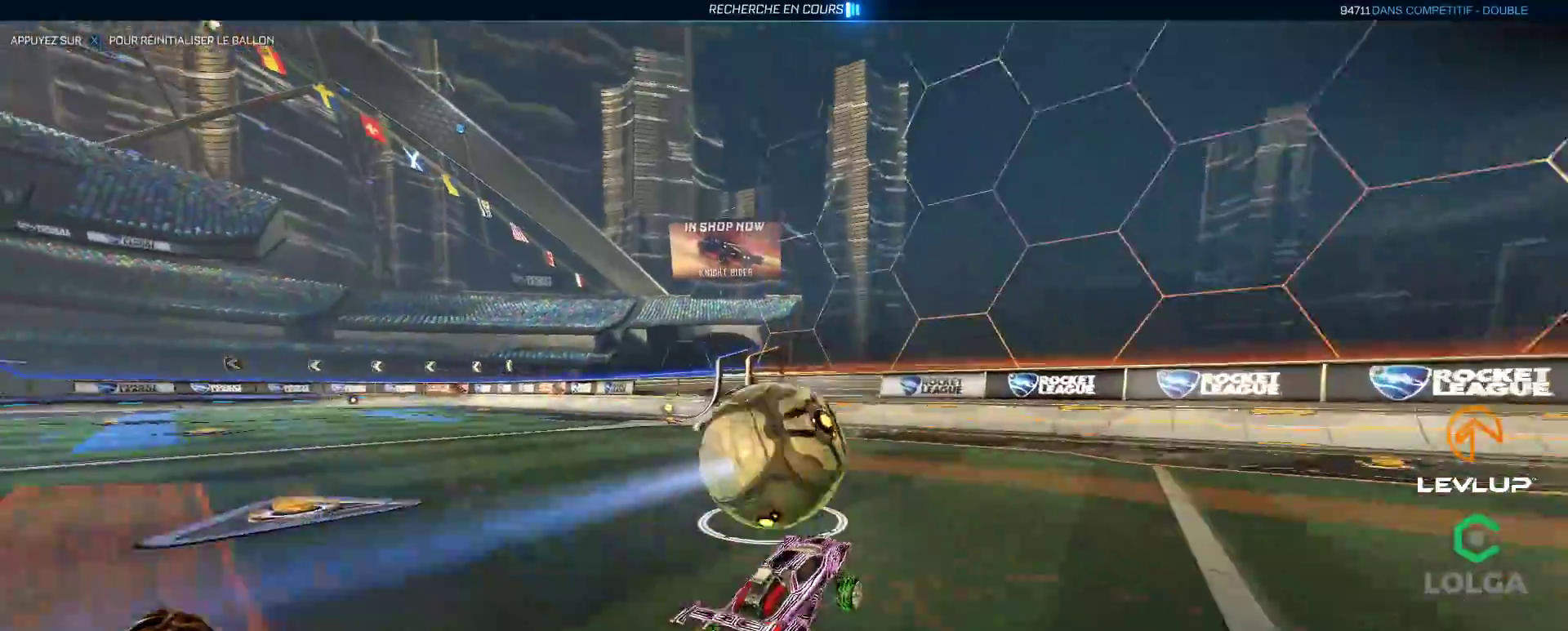
{"buttons": [], "left_stick": "down", "right_stick": "center", "events": [[117, "left_stick", "center"], [367, "left_stick", "right"], [450, "R2", "up"], [483, "left_stick", "down"]]}
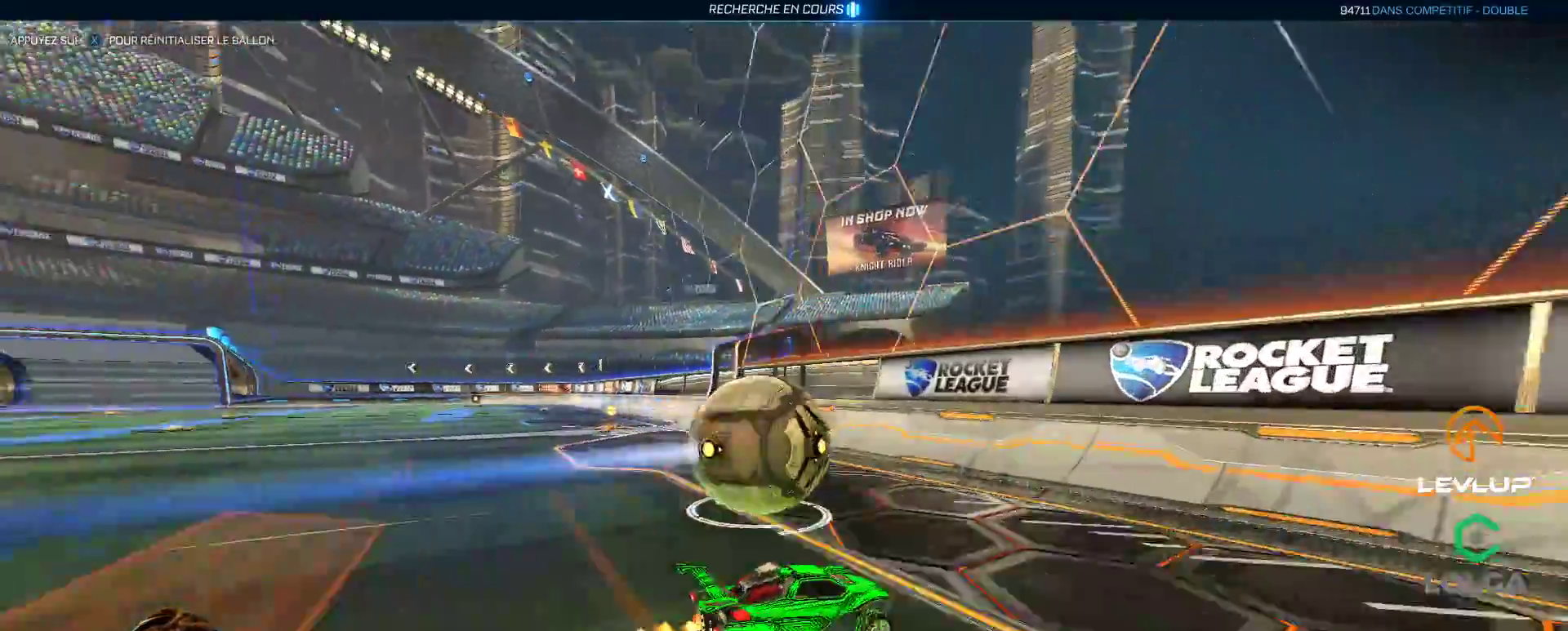
{"buttons": ["R2"], "left_stick": "center", "right_stick": "center", "events": [[50, "R2", "down"], [67, "left_stick", "up-left"], [183, "R2", "up"], [233, "left_stick", "down-left"], [317, "R2", "down"], [367, "left_stick", "up-left"], [450, "left_stick", "center"]]}
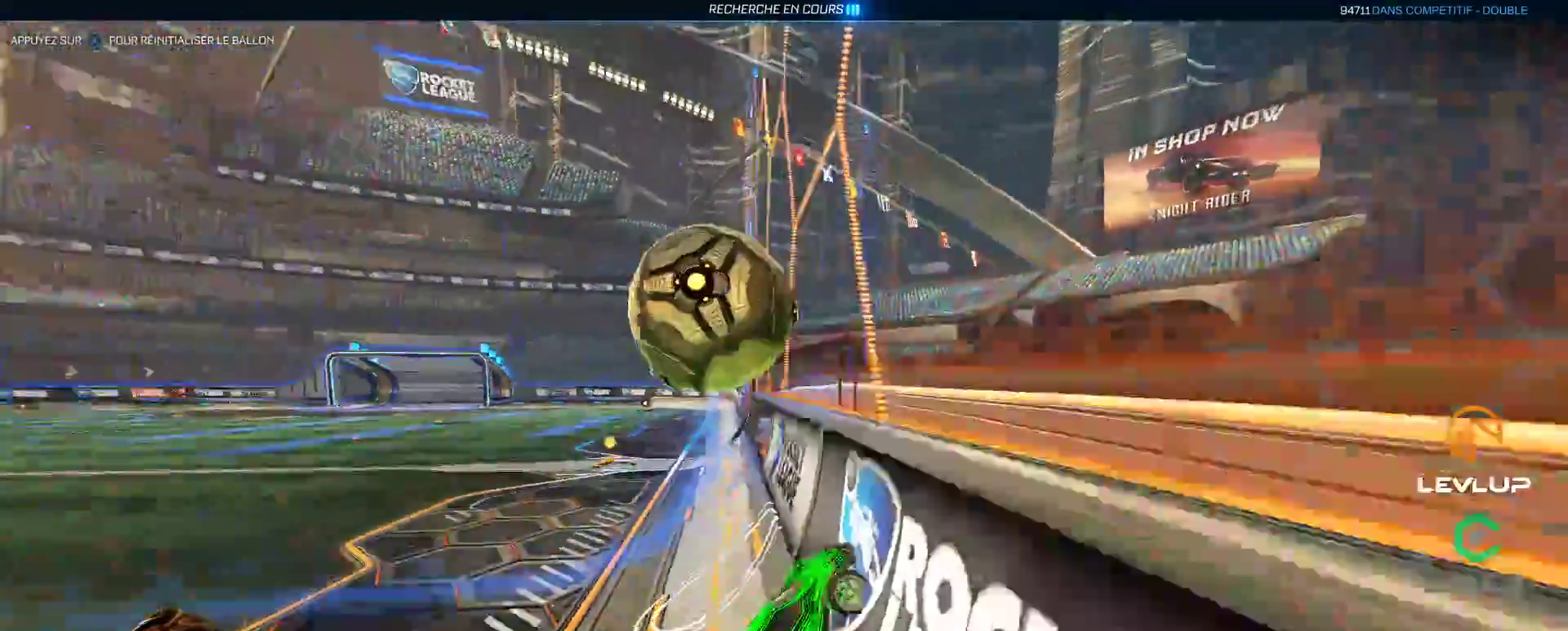
{"buttons": ["A", "B", "R2"], "left_stick": "left", "right_stick": "center", "events": [[233, "left_stick", "up-left"], [467, "left_stick", "left"], [483, "B", "down"], [500, "A", "down"]]}
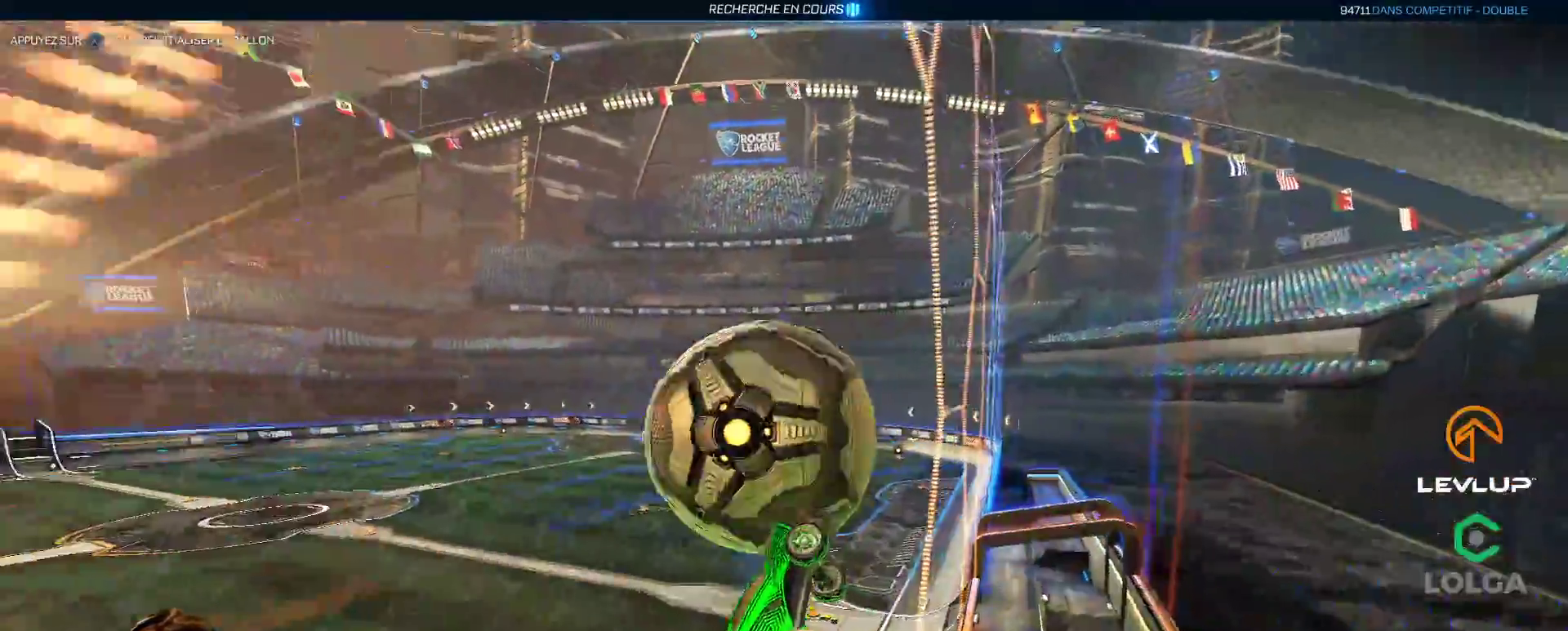
{"buttons": [], "left_stick": "down-right", "right_stick": "center", "events": [[117, "A", "up"], [150, "L2", "down"], [150, "left_stick", "right"], [283, "B", "up"], [333, "L2", "up"], [467, "R2", "up"], [500, "left_stick", "down-right"]]}